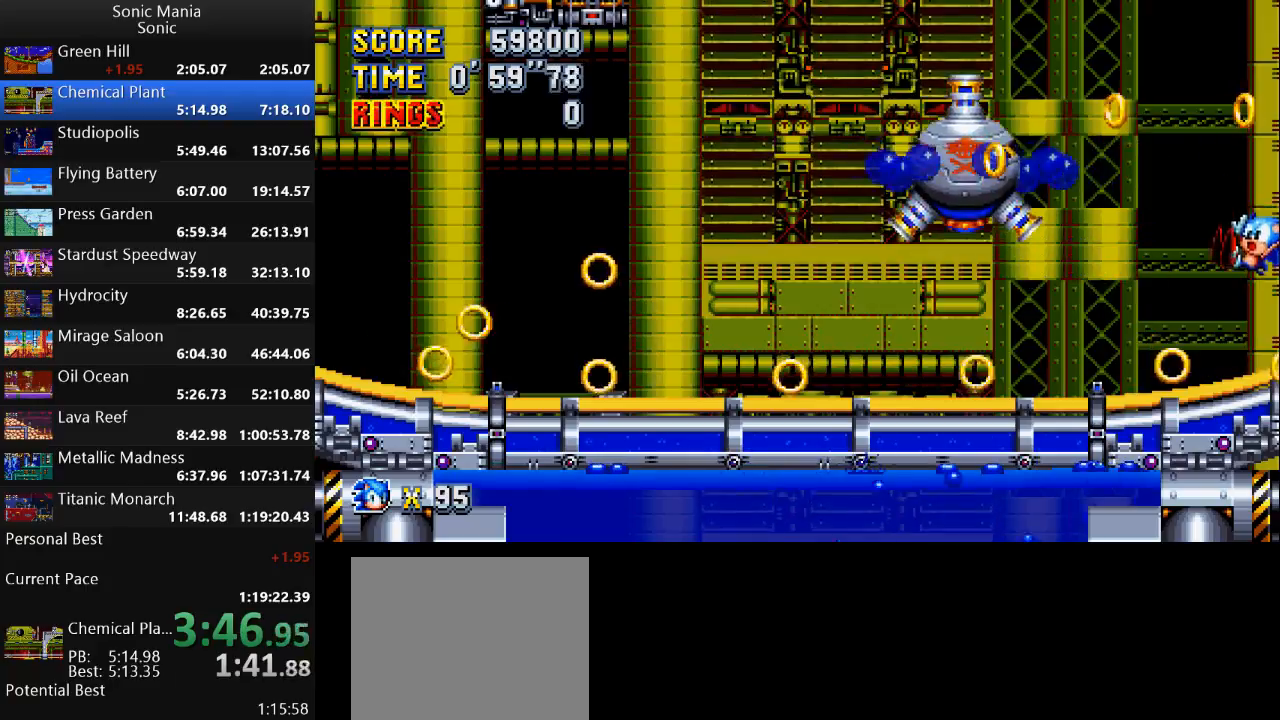
Gameplay with a controller (Xbox layout); each line is a JSON object with the inputs held at the frame after it. "events" lists button and stick changes between this image and that frame as [ms after this image, input, new state], when the widget could be followed in between. Not read: DPAD_DOWN DPAD_LEFT DPAD_RIGHT DPAD_UP L2 L3 R1 R2 R3 SELECT START X Y.
{"buttons": [], "left_stick": "center", "right_stick": "center", "events": [[200, "left_stick", "down"], [333, "B", "down"], [433, "B", "up"], [433, "left_stick", "center"]]}
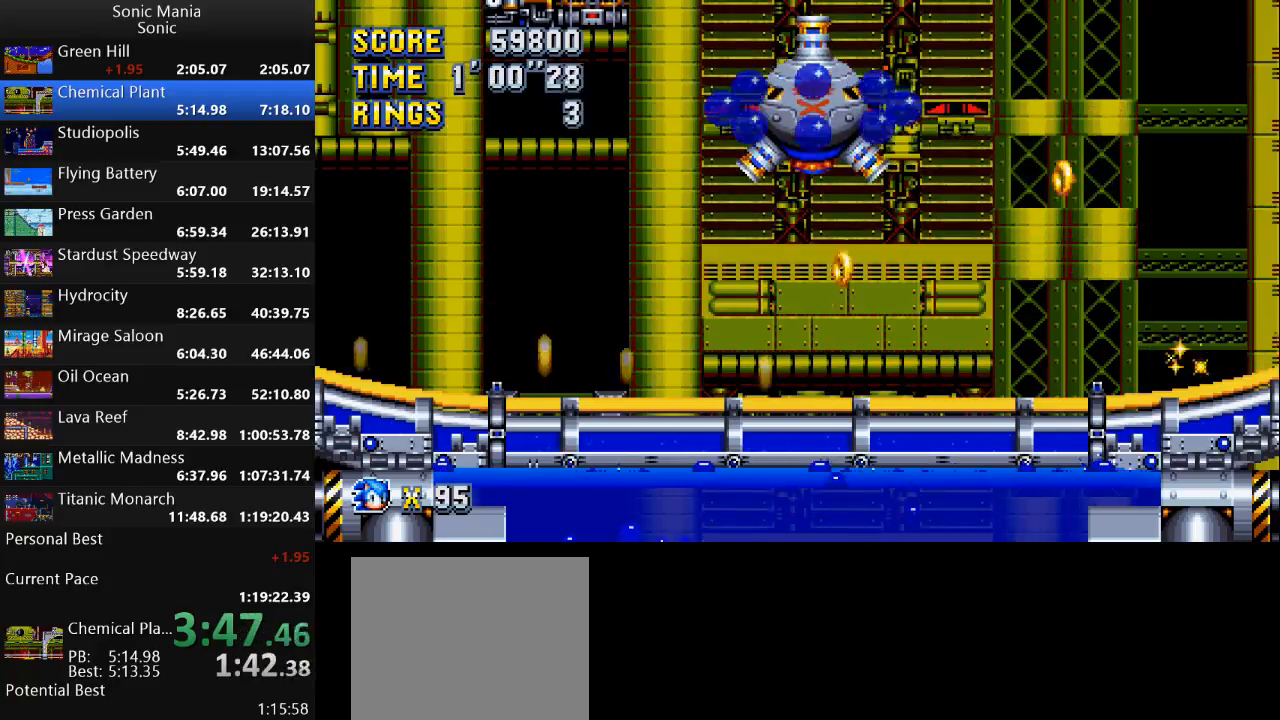
{"buttons": [], "left_stick": "right", "right_stick": "center", "events": [[100, "left_stick", "left"], [133, "A", "down"], [267, "left_stick", "up"], [367, "left_stick", "right"], [467, "A", "up"]]}
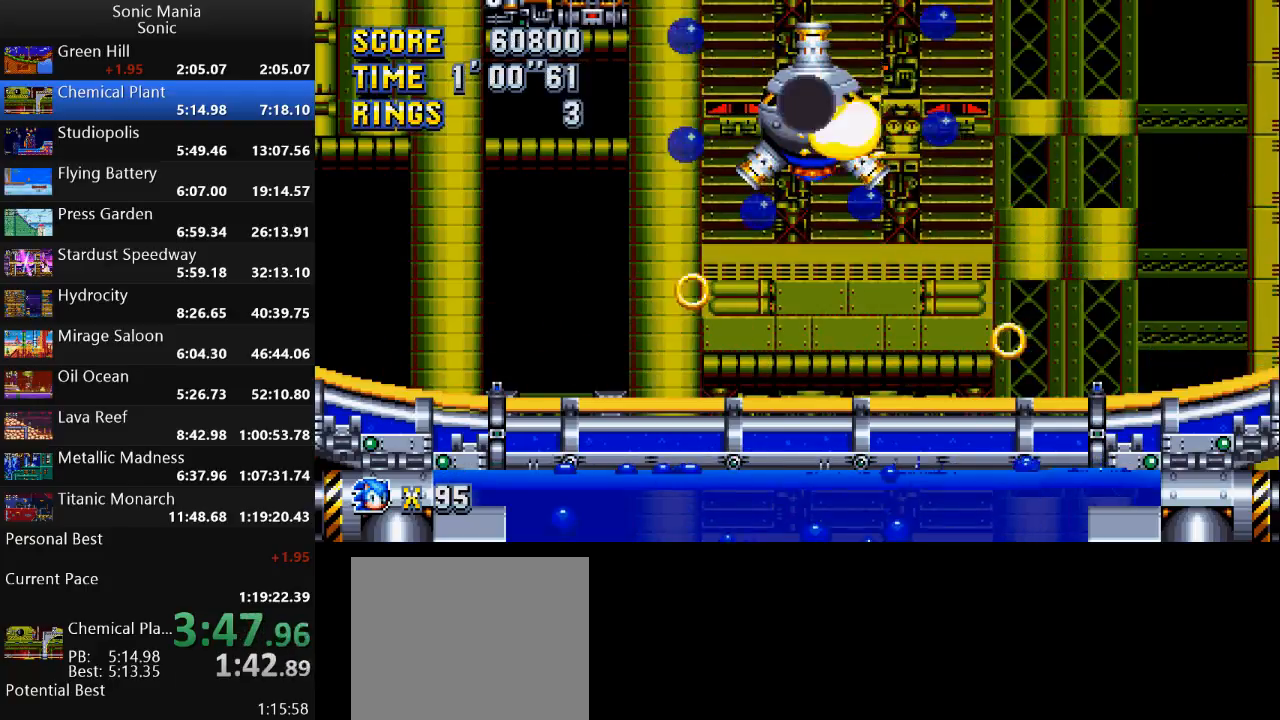
{"buttons": [], "left_stick": "left", "right_stick": "center", "events": [[267, "left_stick", "left"]]}
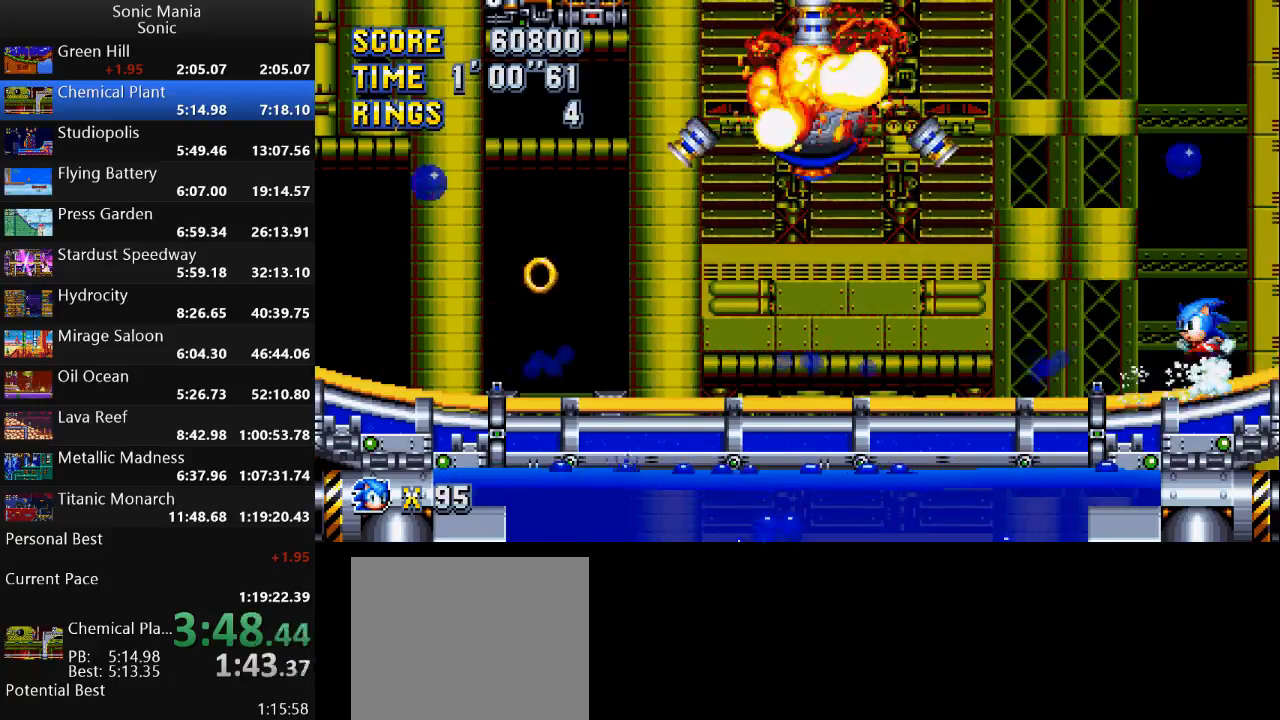
{"buttons": [], "left_stick": "left", "right_stick": "center", "events": []}
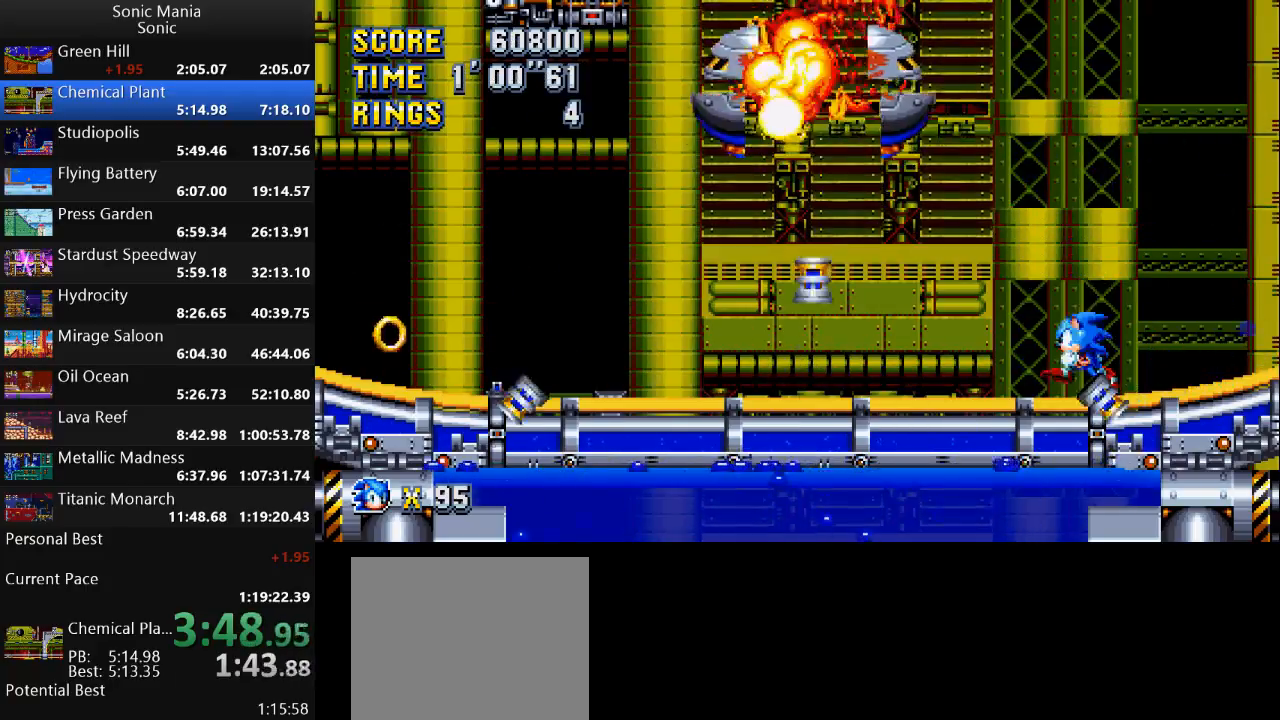
{"buttons": [], "left_stick": "left", "right_stick": "center", "events": []}
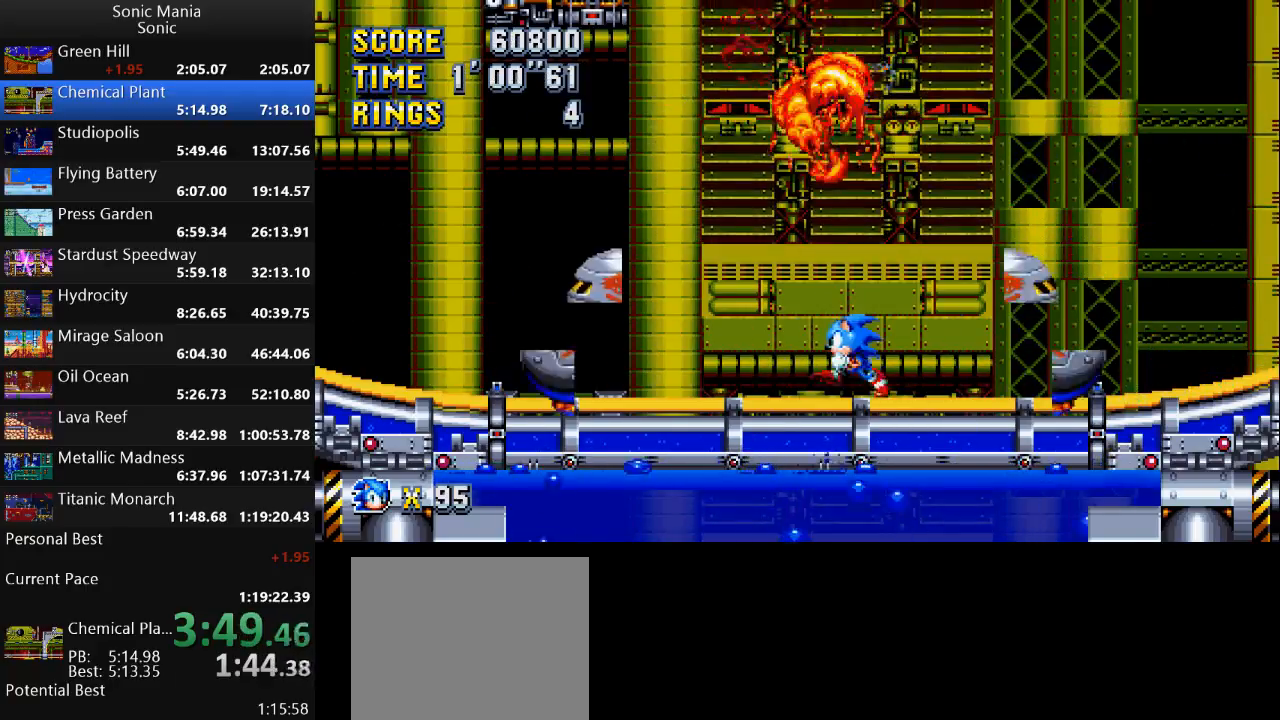
{"buttons": [], "left_stick": "center", "right_stick": "center", "events": [[67, "left_stick", "center"], [133, "left_stick", "right"], [300, "left_stick", "center"]]}
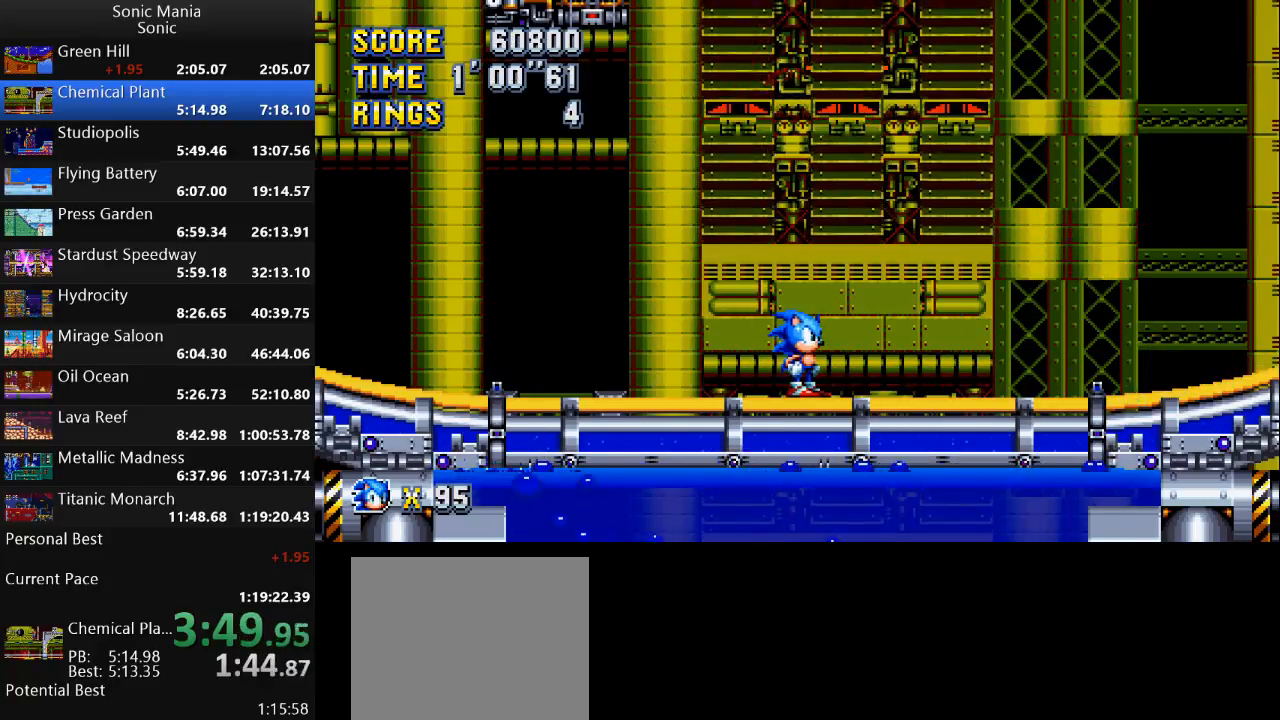
{"buttons": [], "left_stick": "center", "right_stick": "center", "events": []}
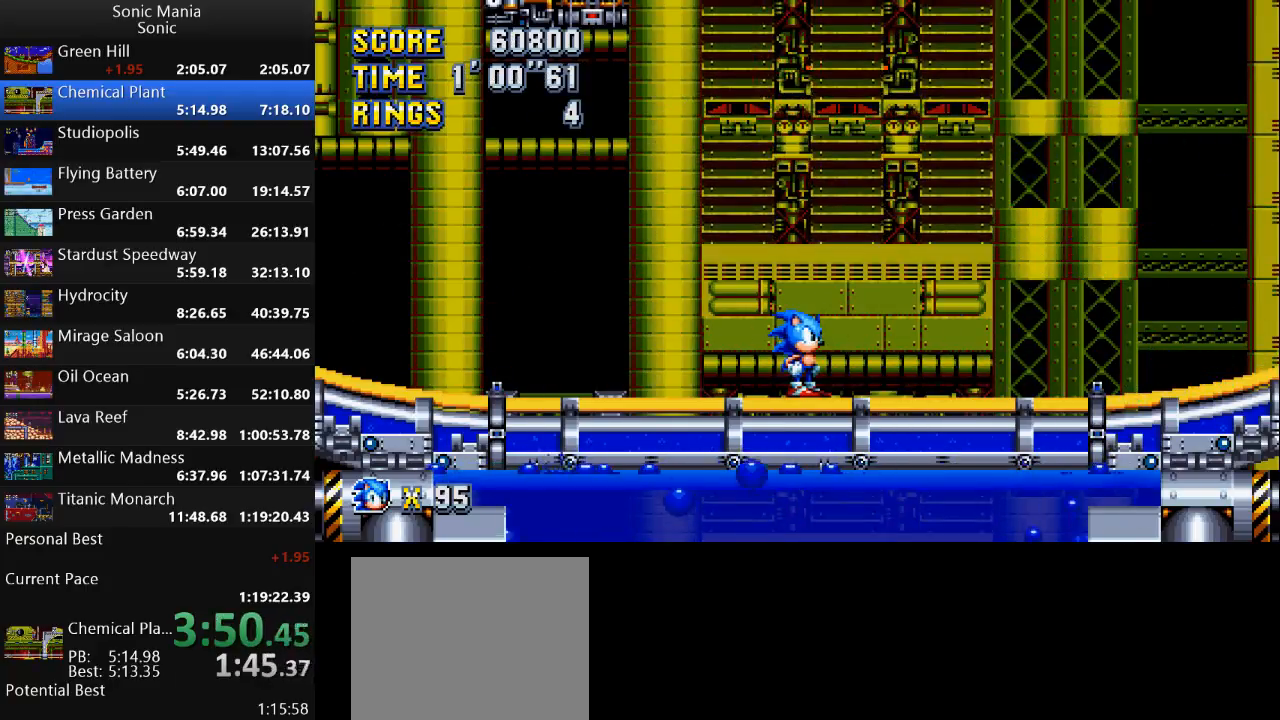
{"buttons": [], "left_stick": "center", "right_stick": "center", "events": []}
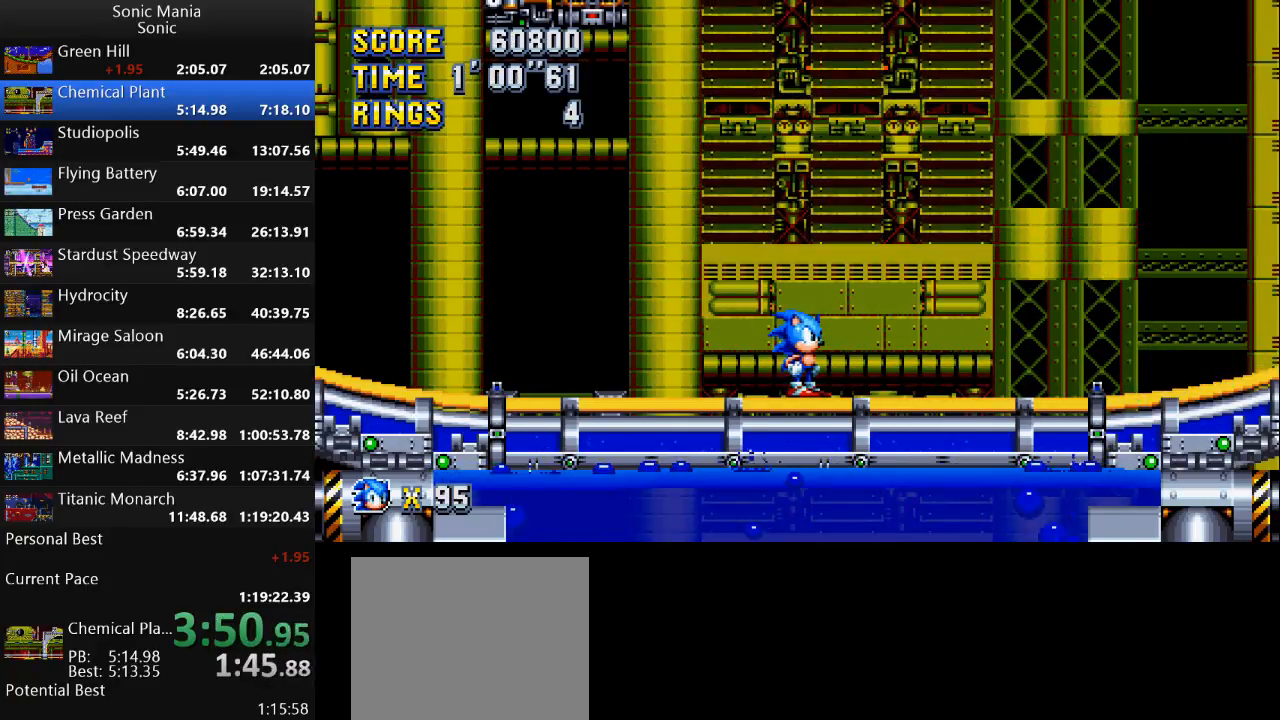
{"buttons": [], "left_stick": "center", "right_stick": "center", "events": []}
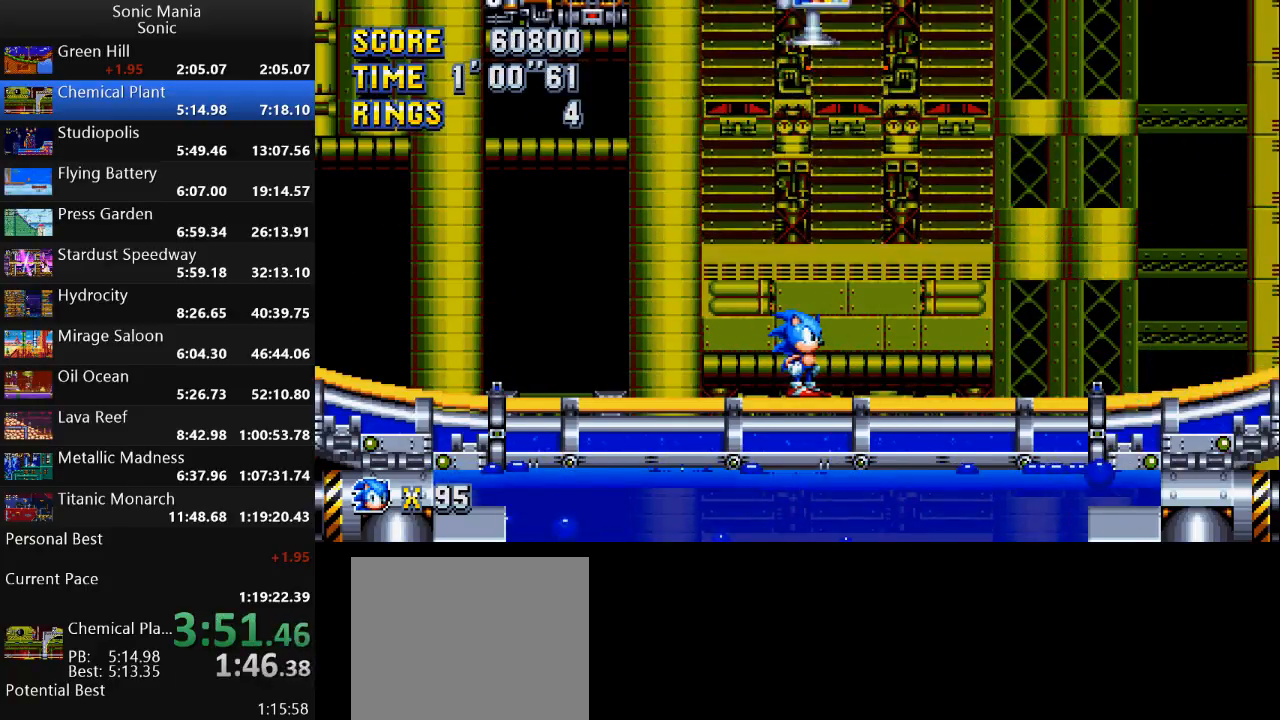
{"buttons": [], "left_stick": "center", "right_stick": "center", "events": []}
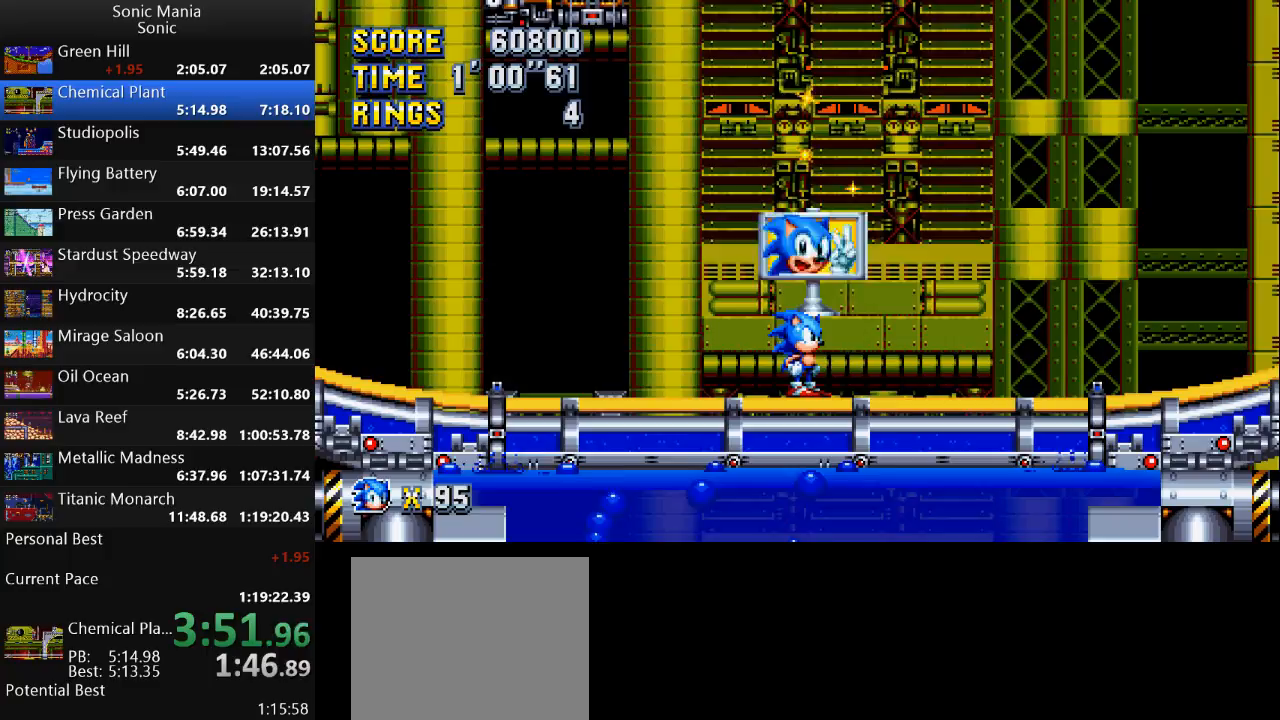
{"buttons": [], "left_stick": "center", "right_stick": "center", "events": [[233, "A", "down"], [333, "A", "up"]]}
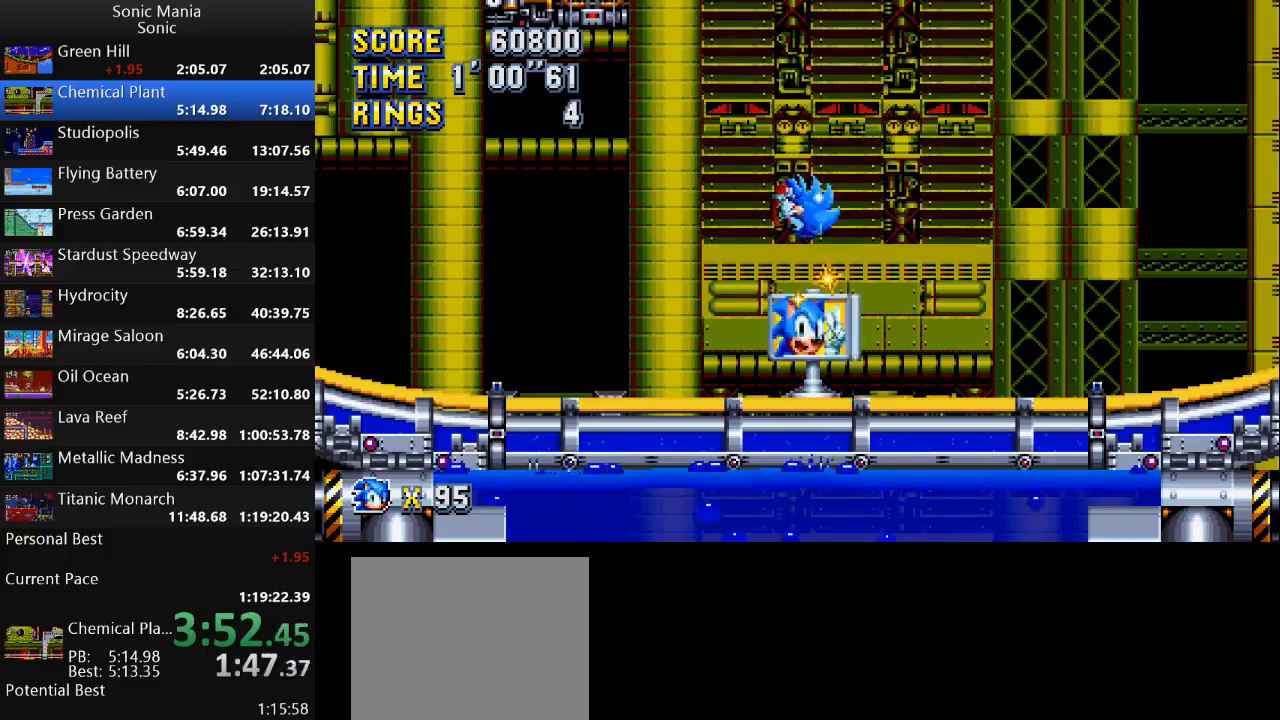
{"buttons": [], "left_stick": "center", "right_stick": "center", "events": []}
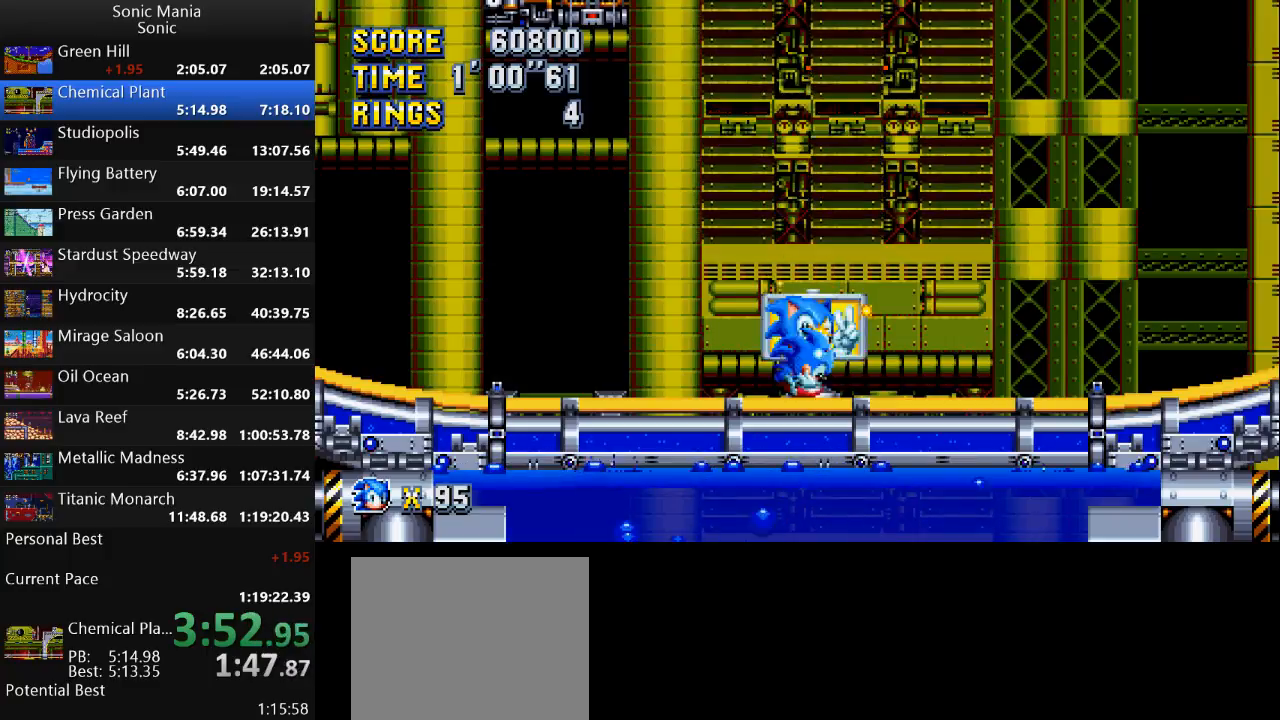
{"buttons": [], "left_stick": "center", "right_stick": "center", "events": []}
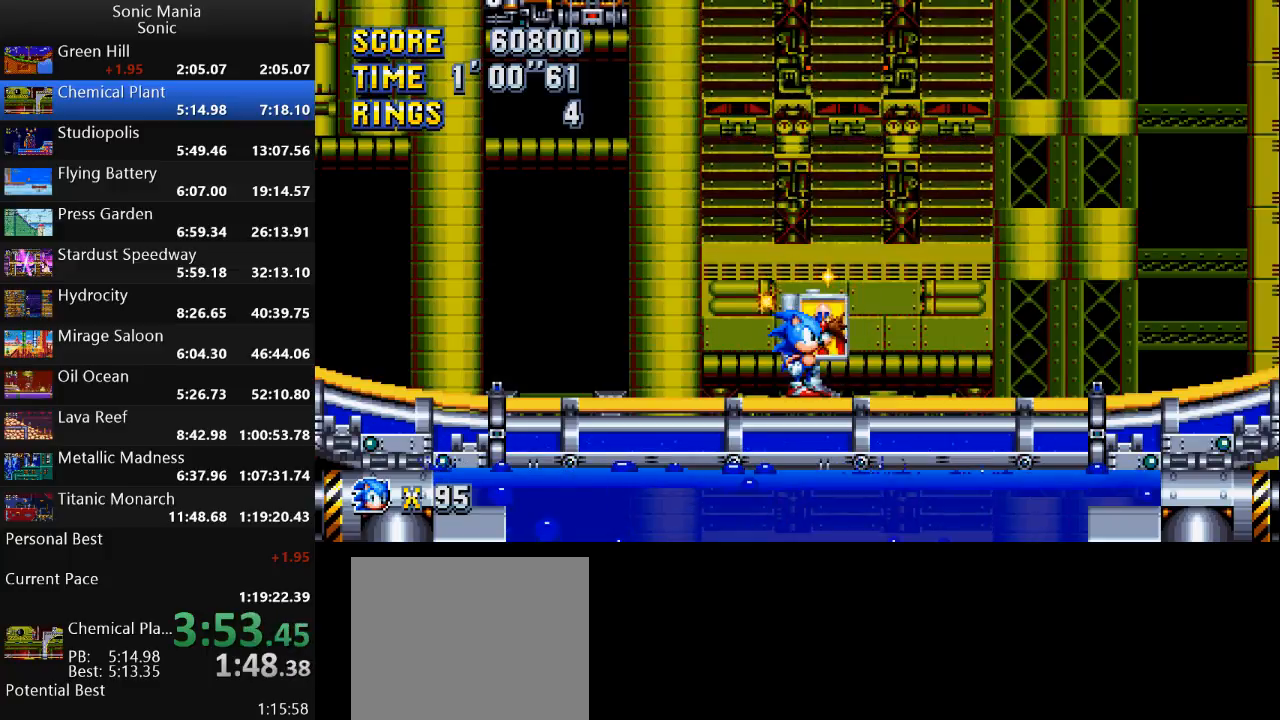
{"buttons": [], "left_stick": "center", "right_stick": "center", "events": []}
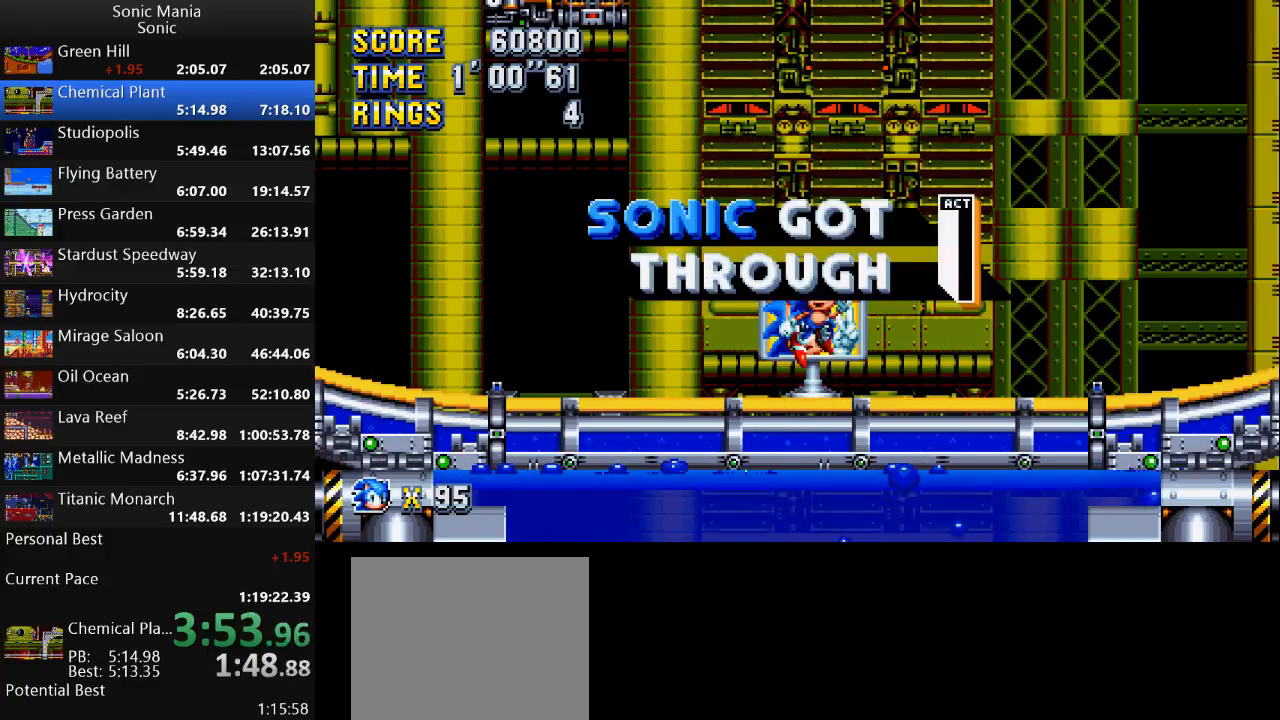
{"buttons": ["A"], "left_stick": "center", "right_stick": "center", "events": [[100, "A", "down"], [167, "A", "up"], [267, "A", "down"], [333, "A", "up"], [433, "A", "down"]]}
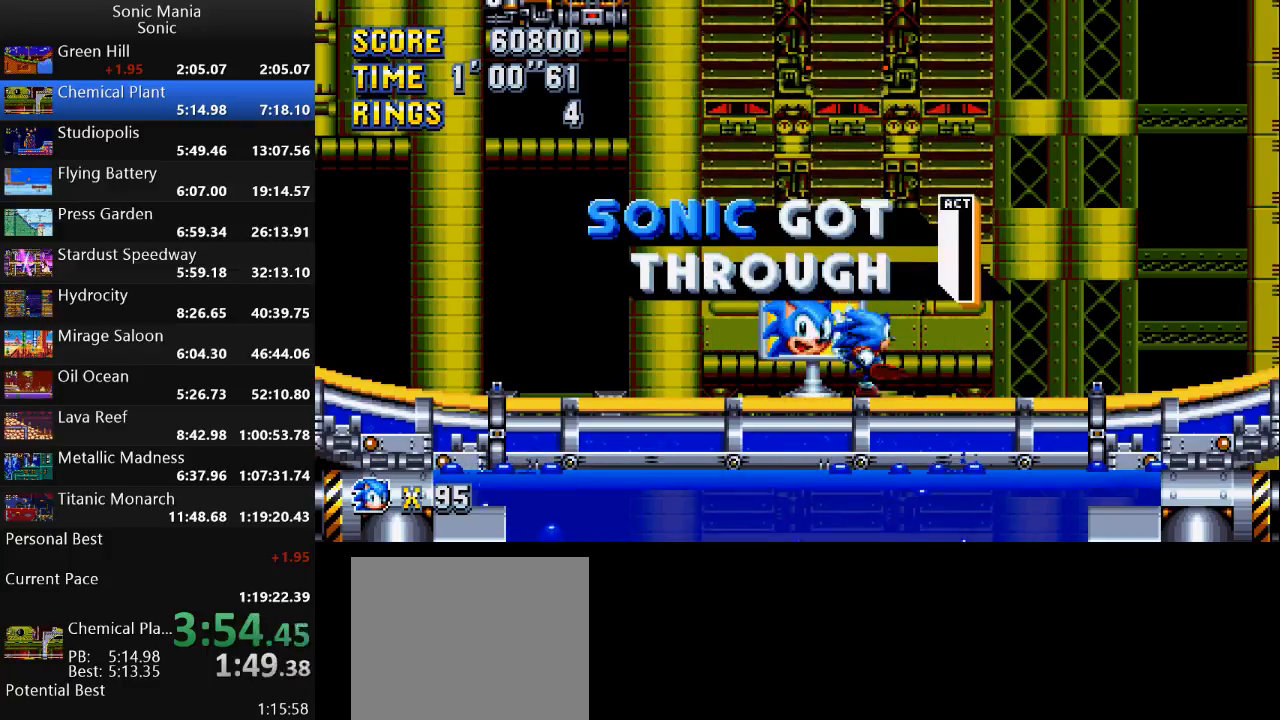
{"buttons": [], "left_stick": "center", "right_stick": "center", "events": [[233, "A", "up"], [333, "A", "down"], [433, "A", "up"]]}
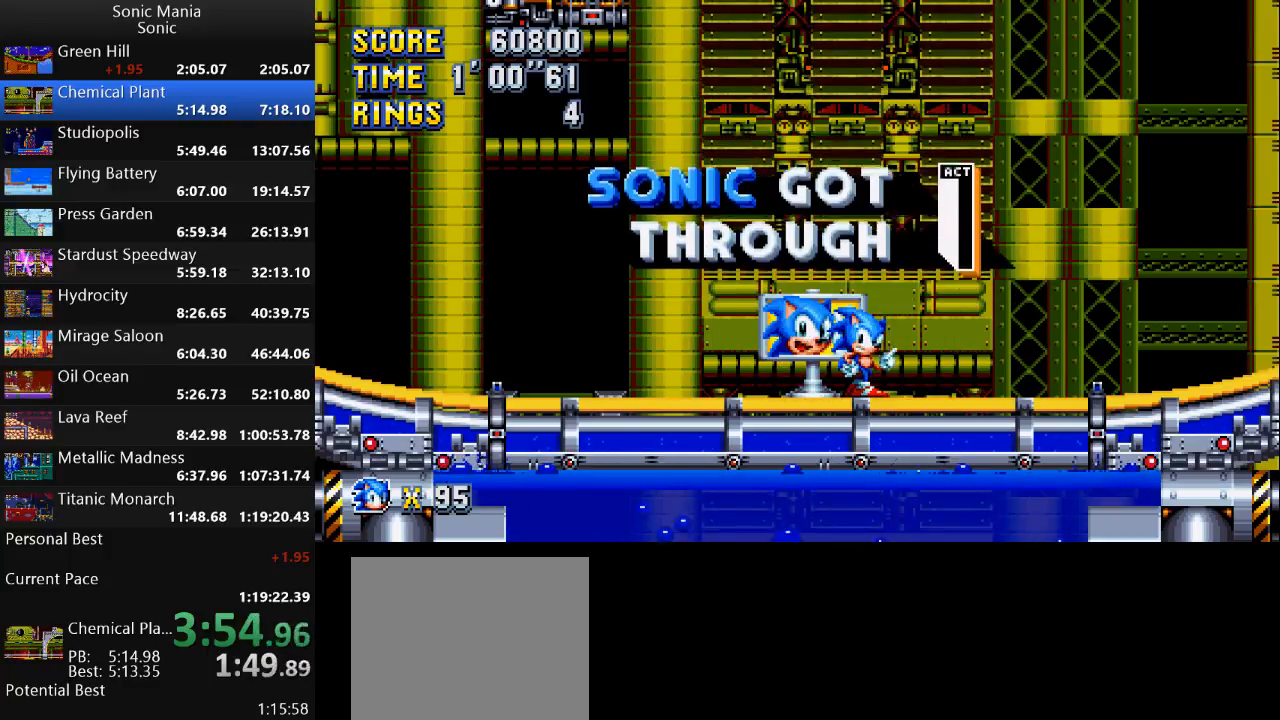
{"buttons": [], "left_stick": "center", "right_stick": "center", "events": [[33, "A", "down"], [100, "A", "up"], [200, "A", "down"], [267, "A", "up"]]}
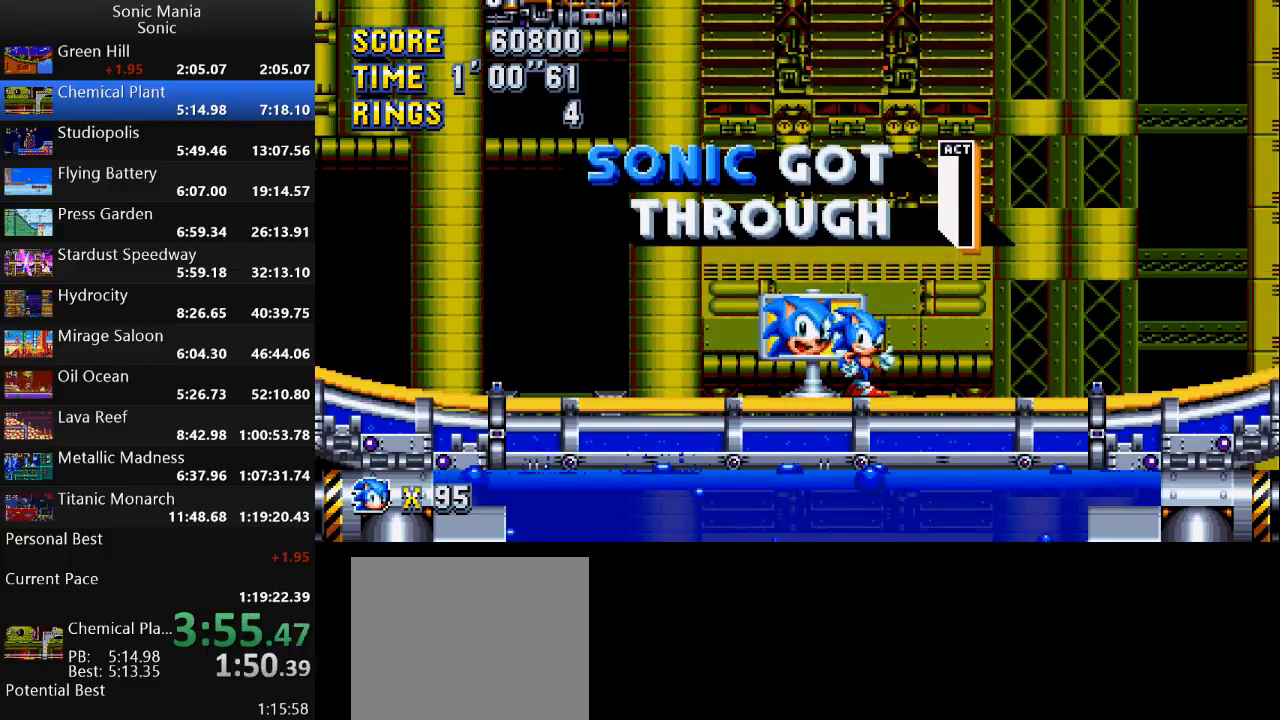
{"buttons": [], "left_stick": "center", "right_stick": "center", "events": [[167, "A", "down"], [233, "A", "up"], [333, "A", "down"], [433, "A", "up"]]}
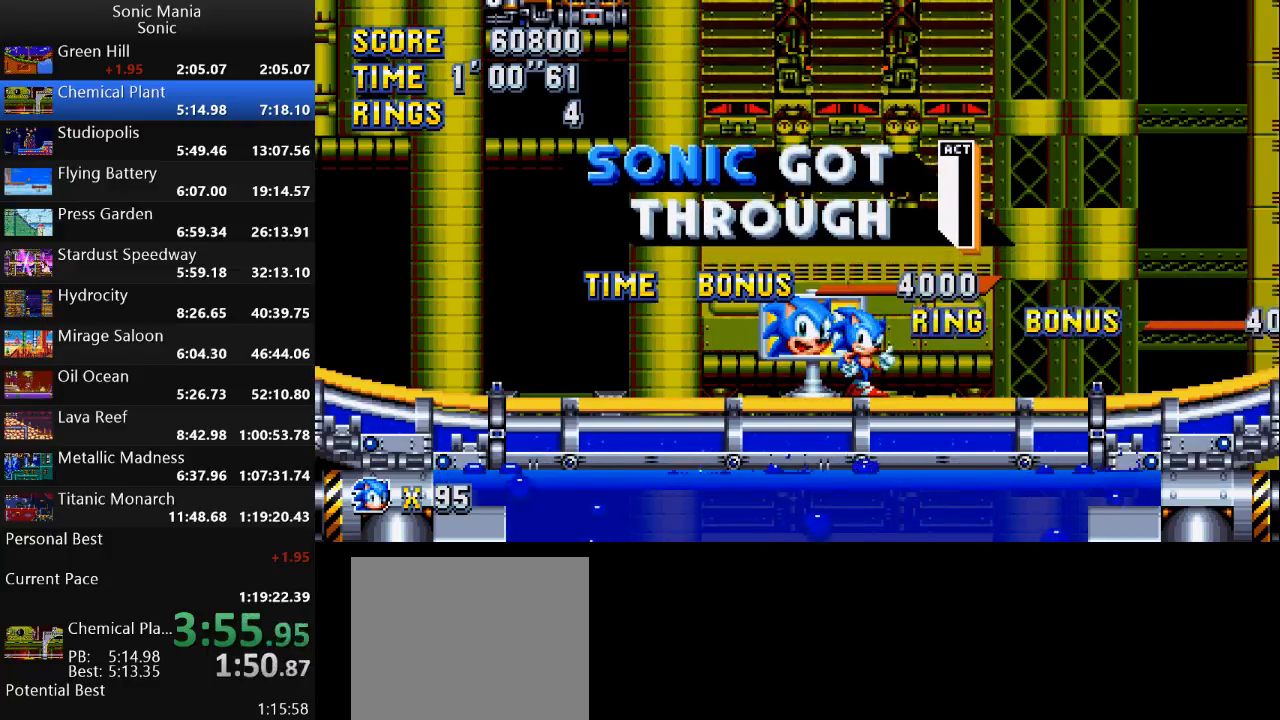
{"buttons": ["A"], "left_stick": "center", "right_stick": "center", "events": [[33, "A", "down"], [133, "A", "up"], [233, "A", "down"], [300, "A", "up"], [433, "A", "down"]]}
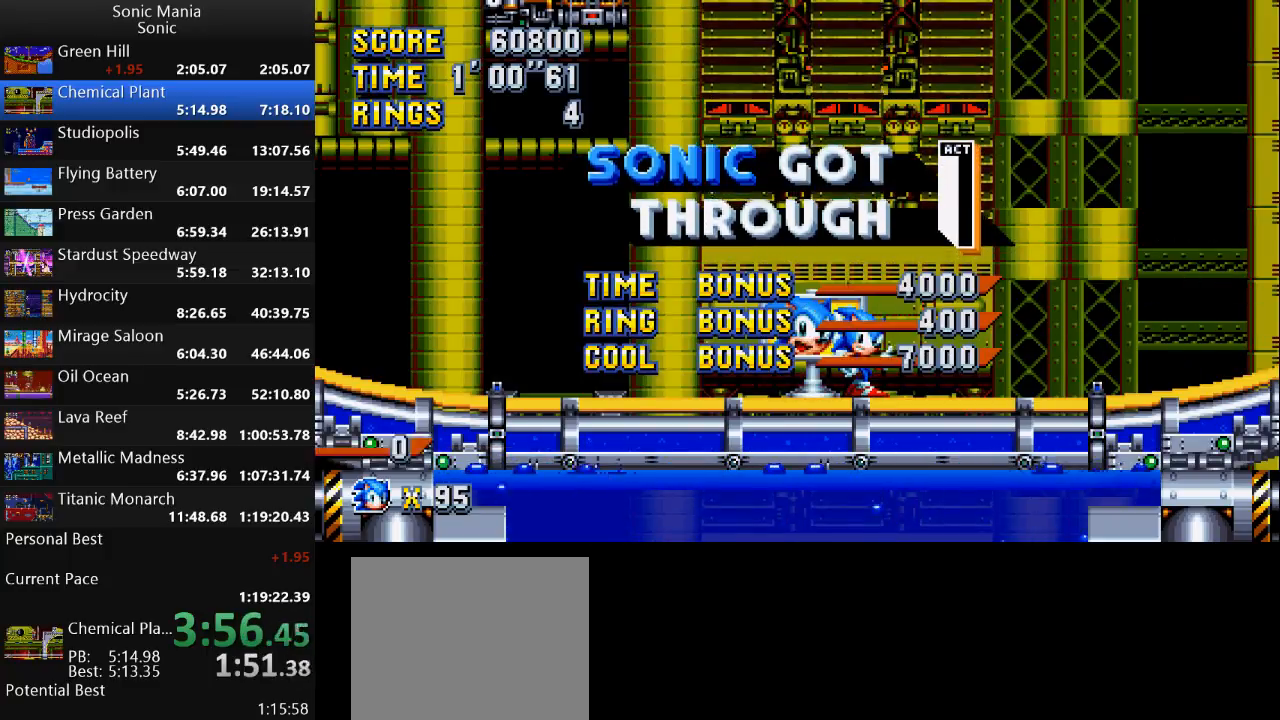
{"buttons": [], "left_stick": "center", "right_stick": "center", "events": [[33, "A", "up"], [333, "A", "down"], [400, "A", "up"]]}
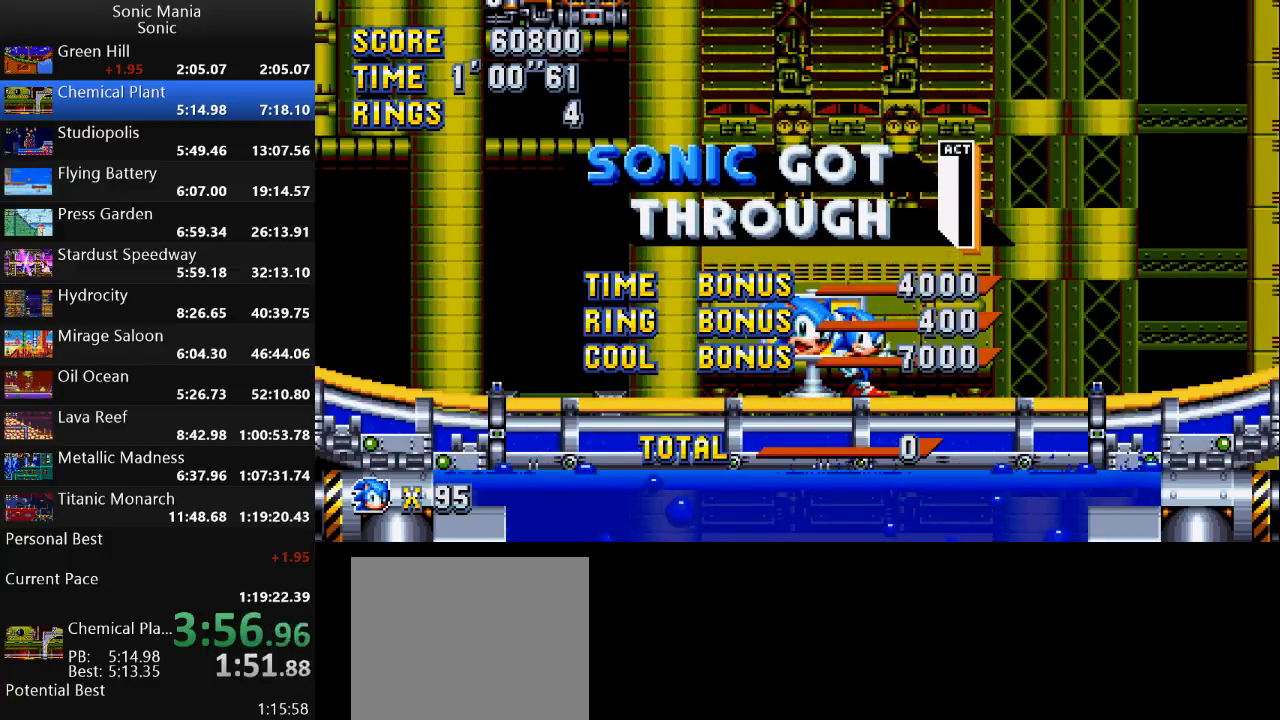
{"buttons": [], "left_stick": "center", "right_stick": "center", "events": [[33, "A", "down"], [100, "A", "up"], [233, "A", "down"], [300, "A", "up"], [400, "A", "down"], [500, "A", "up"]]}
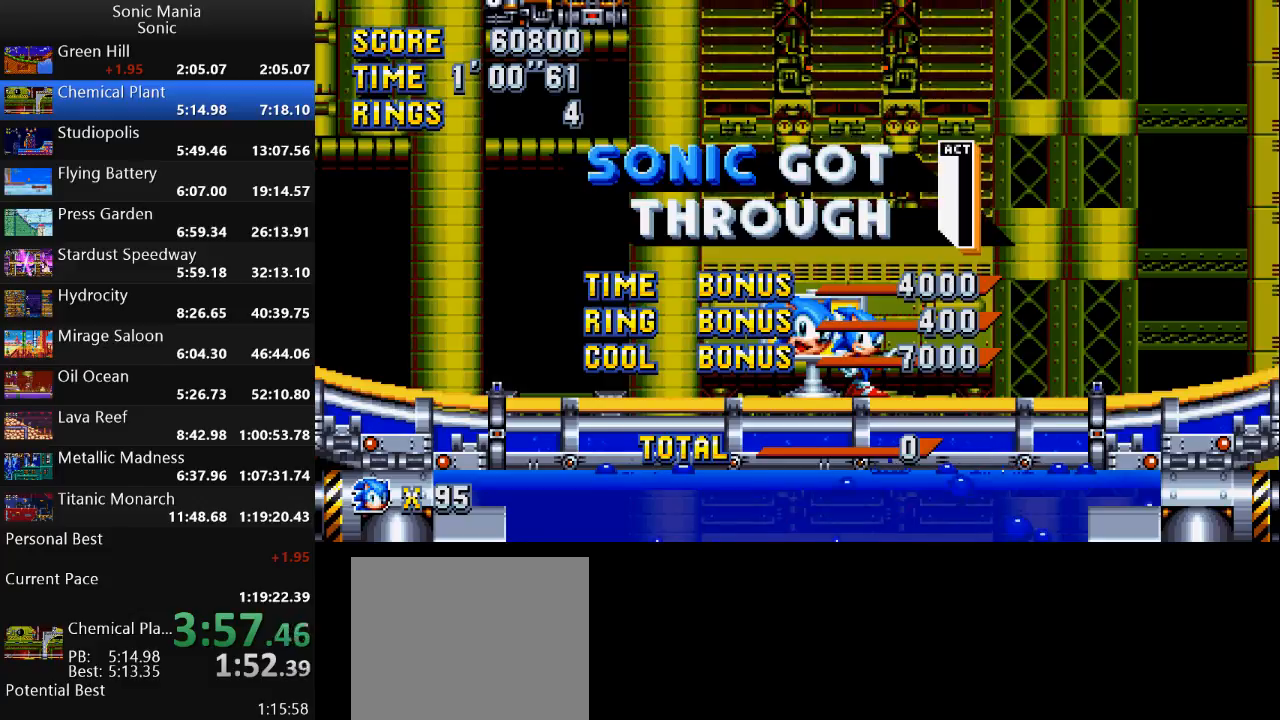
{"buttons": ["A"], "left_stick": "center", "right_stick": "center", "events": [[100, "A", "down"], [200, "A", "up"], [300, "A", "down"], [400, "A", "up"], [467, "A", "down"]]}
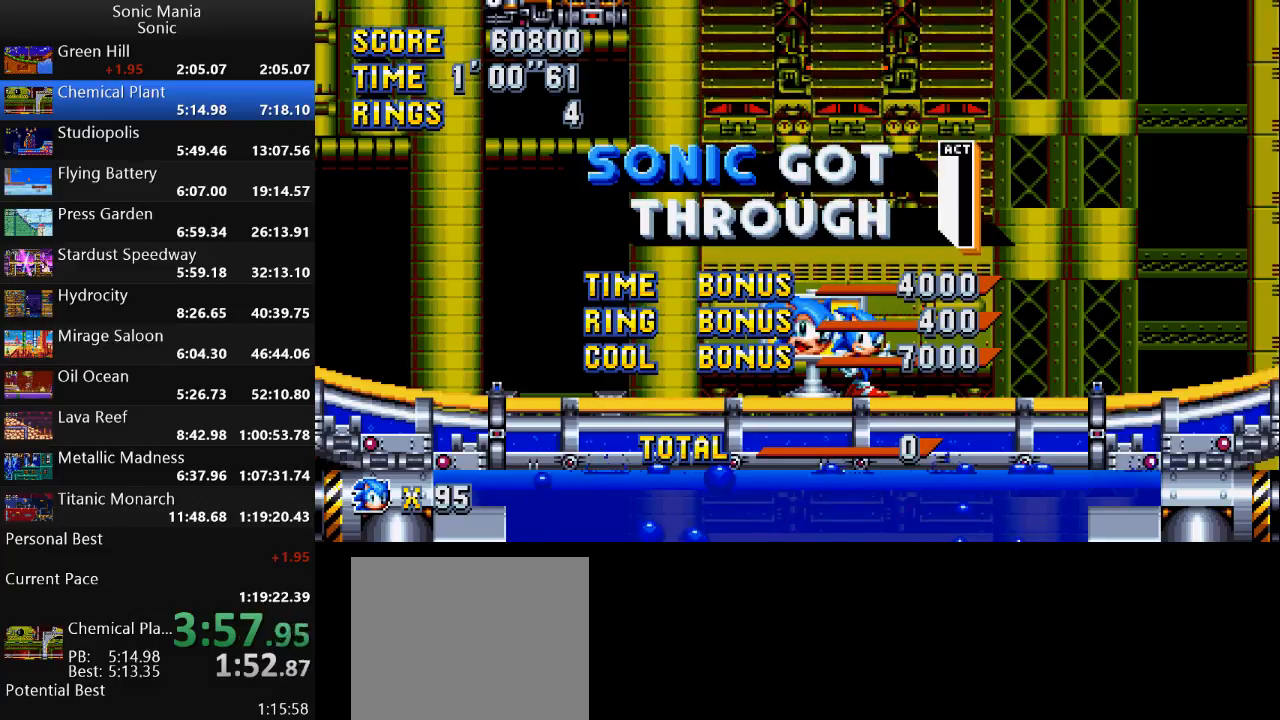
{"buttons": [], "left_stick": "center", "right_stick": "center", "events": [[100, "A", "up"], [167, "A", "down"], [267, "A", "up"], [367, "A", "down"], [467, "A", "up"]]}
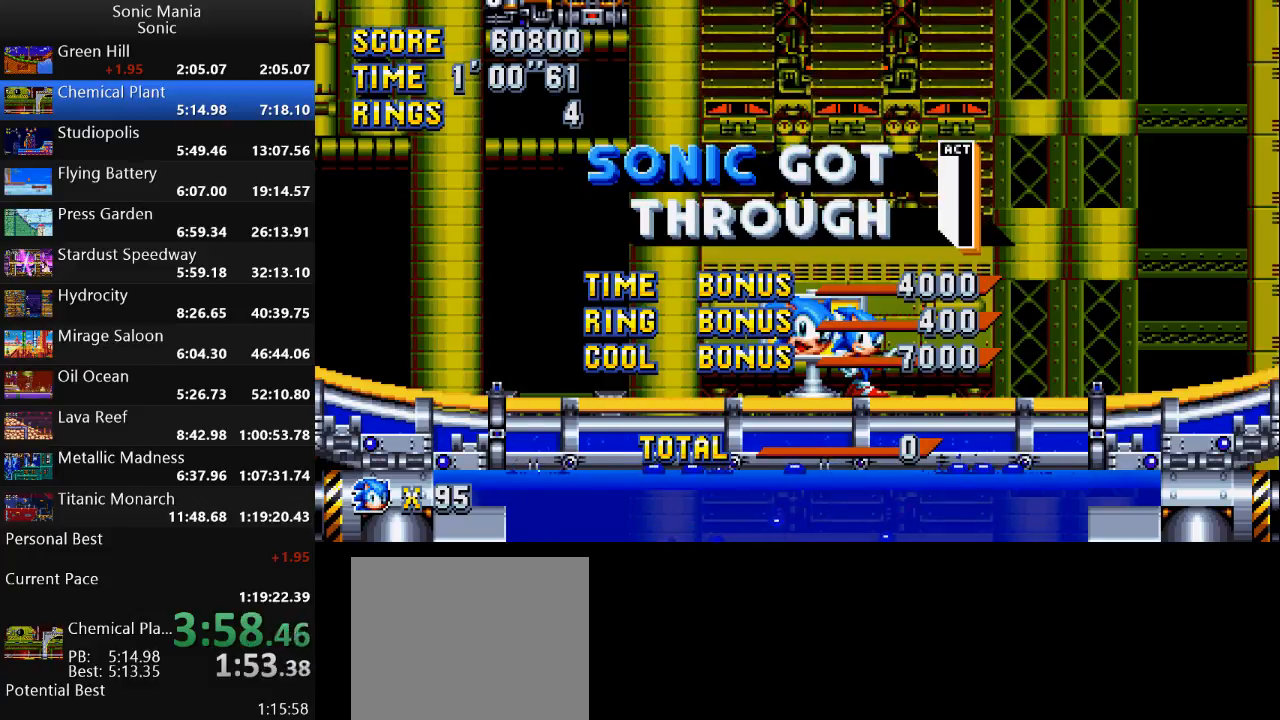
{"buttons": [], "left_stick": "center", "right_stick": "center", "events": [[33, "A", "down"], [133, "A", "up"], [233, "A", "down"], [300, "A", "up"], [400, "A", "down"], [467, "A", "up"]]}
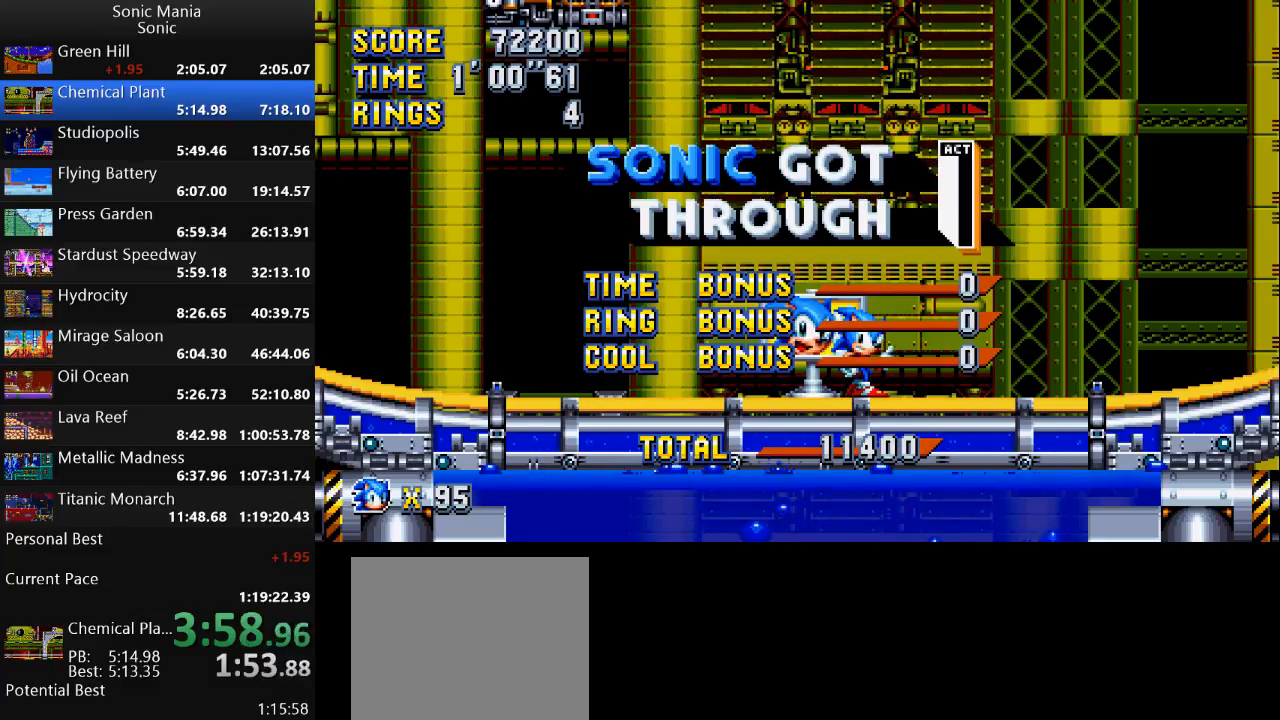
{"buttons": ["A"], "left_stick": "center", "right_stick": "center", "events": [[100, "A", "down"], [167, "A", "up"], [267, "A", "down"], [400, "A", "up"], [500, "A", "down"]]}
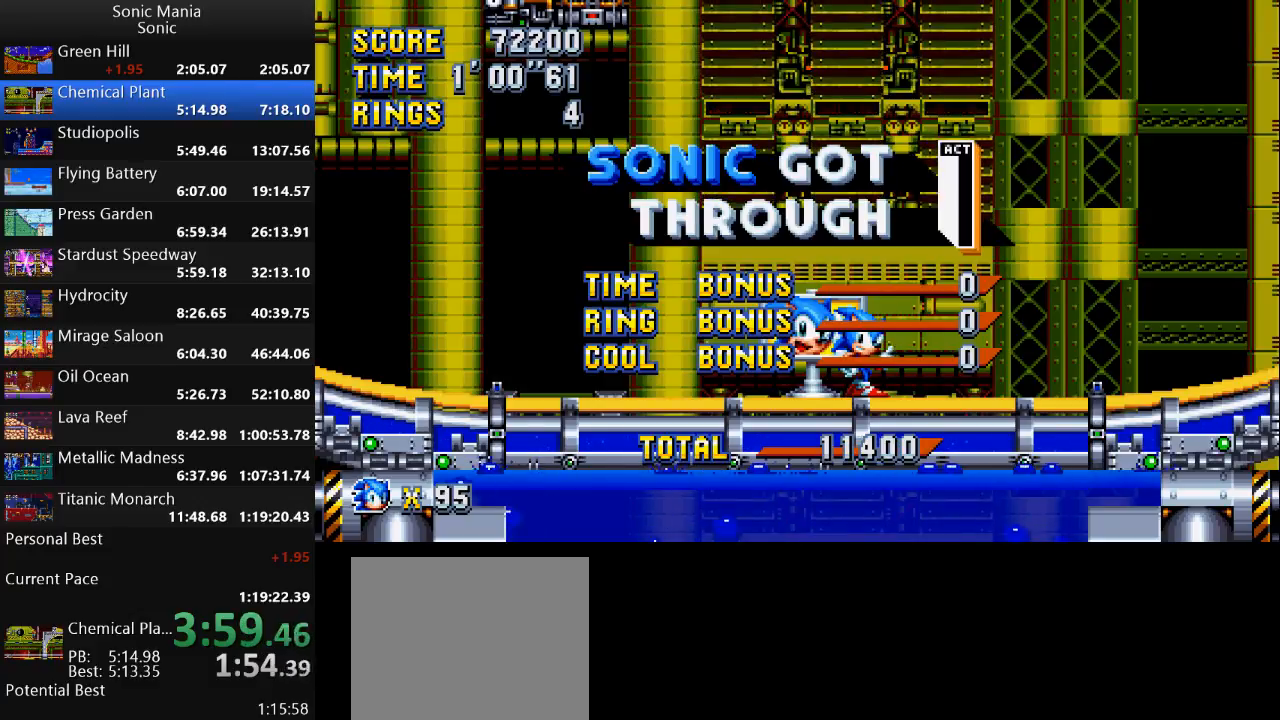
{"buttons": [], "left_stick": "center", "right_stick": "center", "events": [[67, "A", "up"], [200, "A", "down"], [267, "A", "up"], [367, "A", "down"], [500, "A", "up"]]}
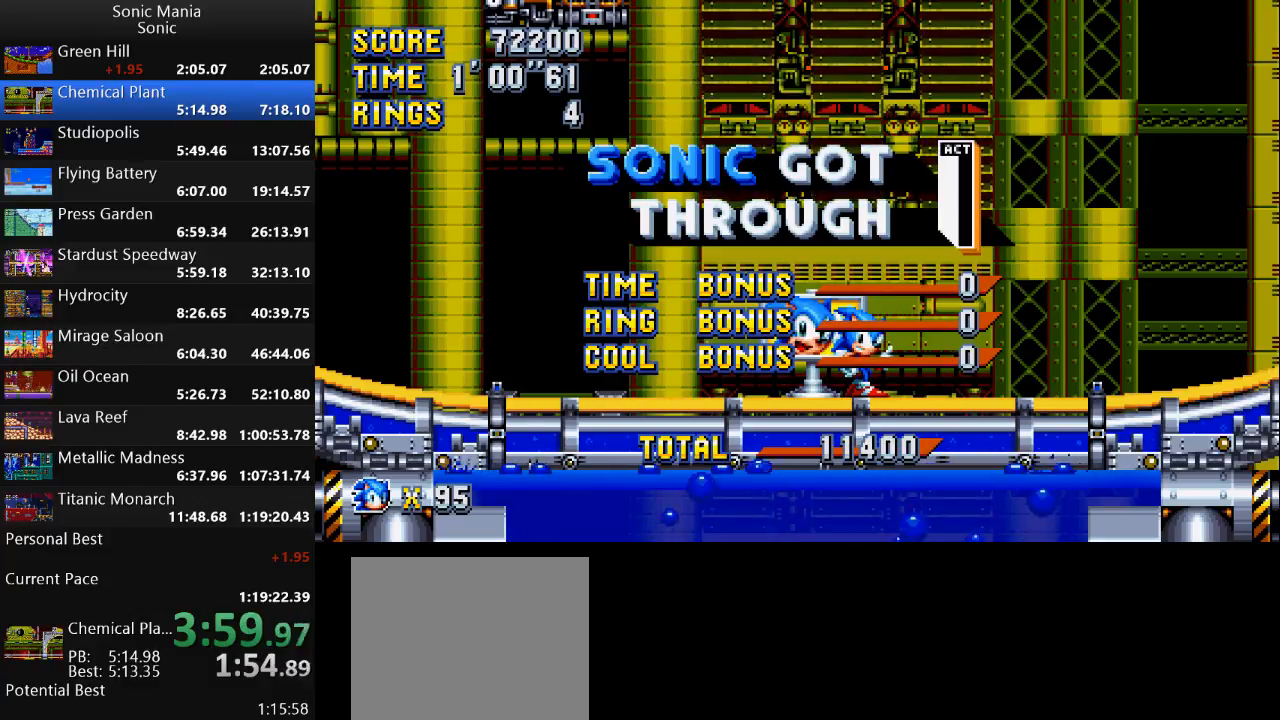
{"buttons": [], "left_stick": "center", "right_stick": "center", "events": []}
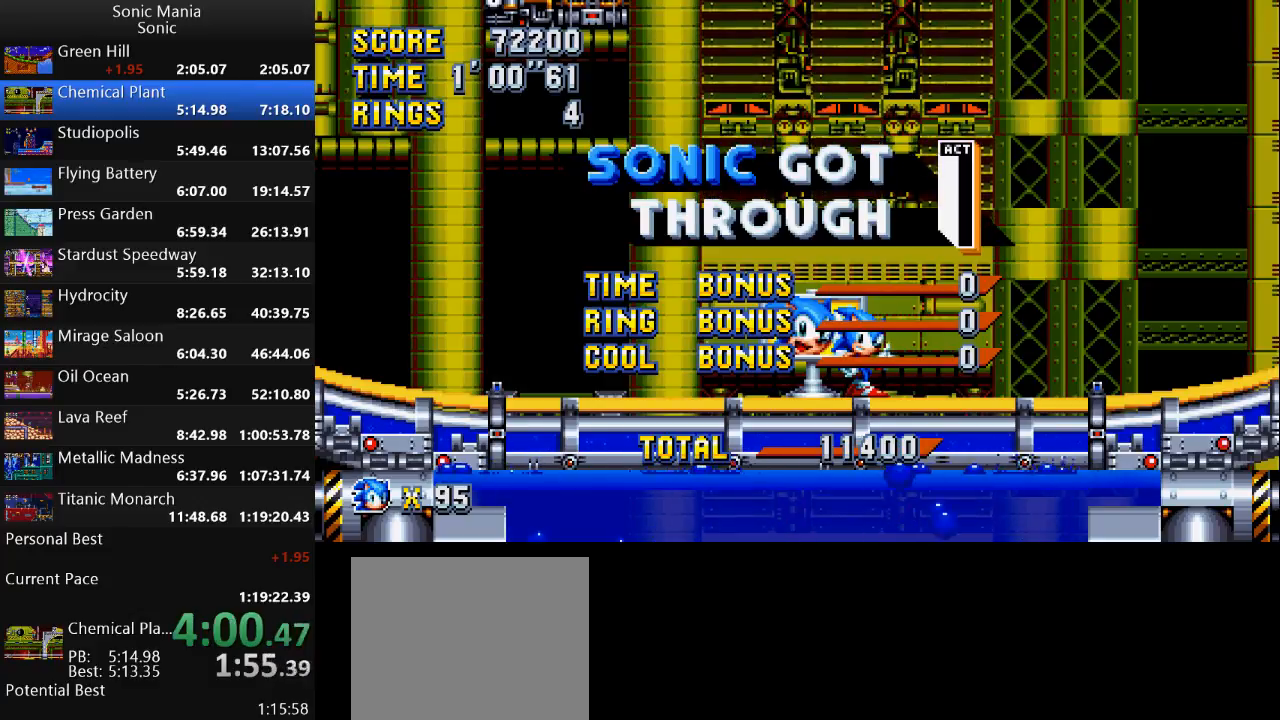
{"buttons": [], "left_stick": "center", "right_stick": "center", "events": []}
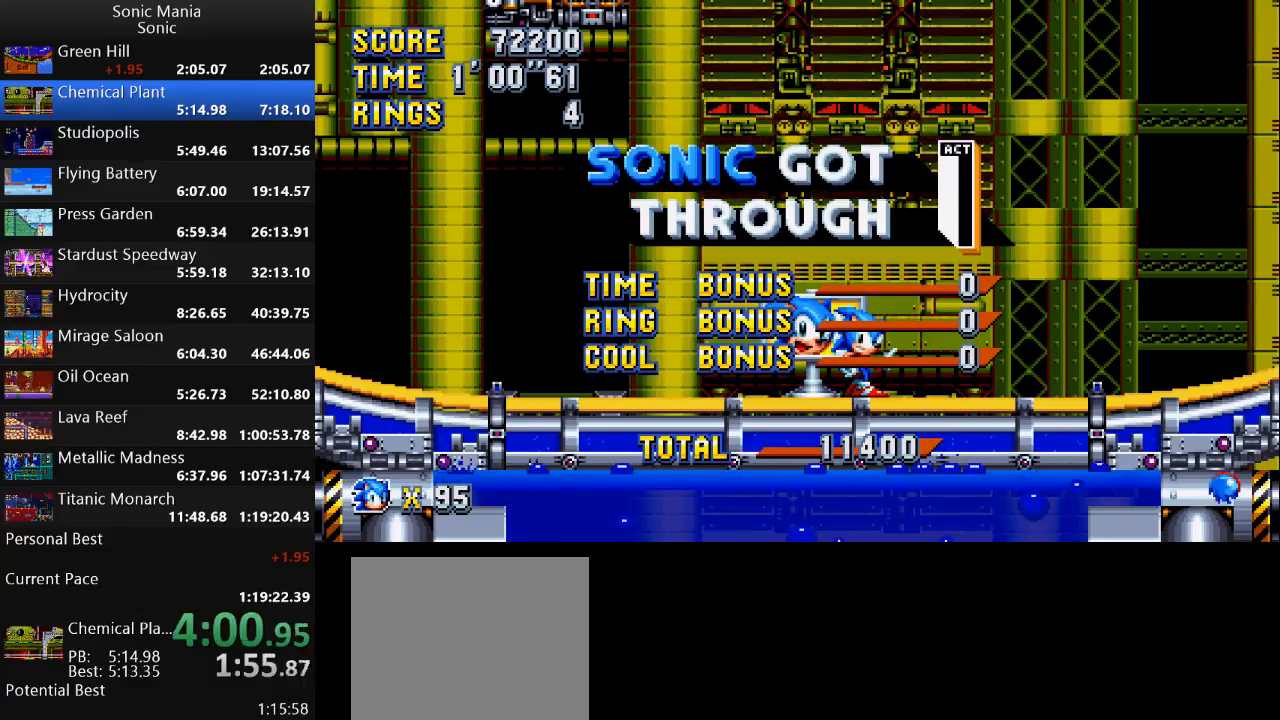
{"buttons": [], "left_stick": "center", "right_stick": "center", "events": []}